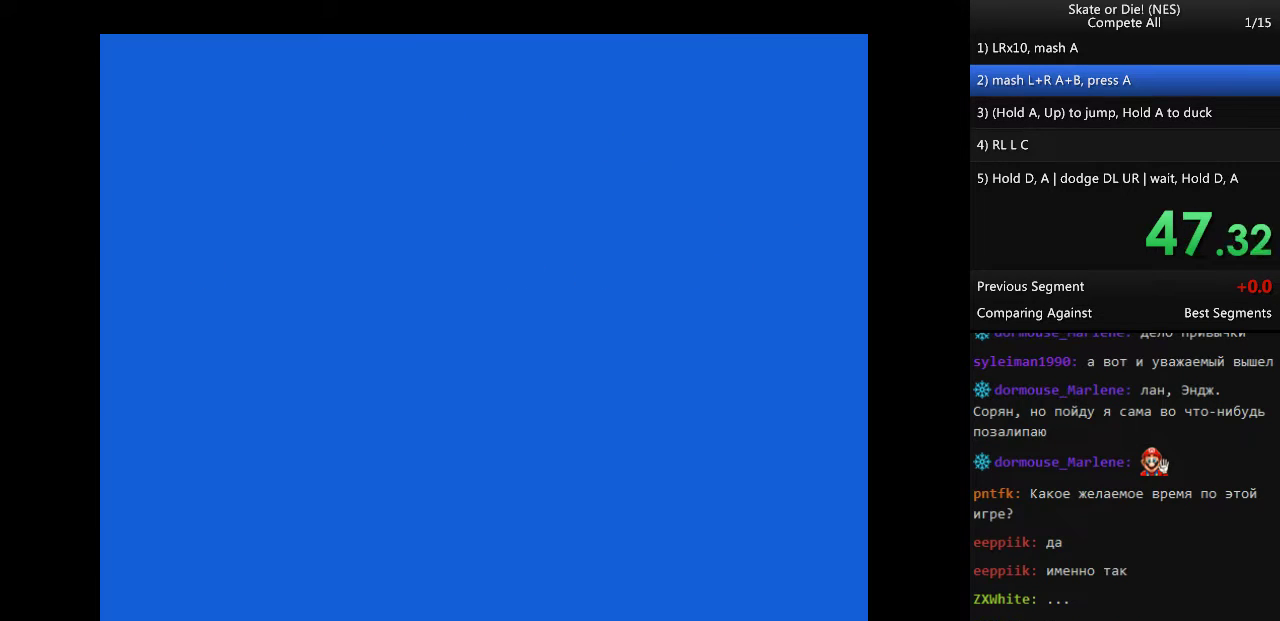
Gameplay with a controller (Nintendo layout); each line is a JSON object with the inputs held at the frame after it. "events" lists button and stick changes between this image and that frame as [ms after this image, input, new state], when the widget could be followed in between. Not read: L3 R3.
{"buttons": []}
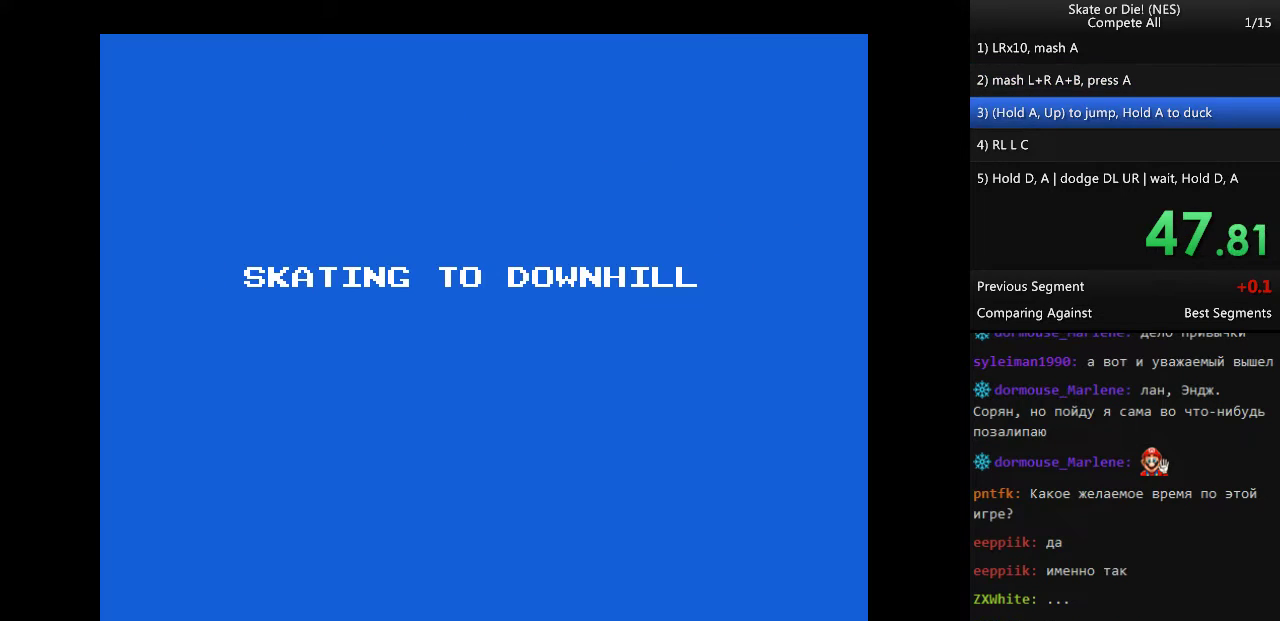
{"buttons": [], "events": [[100, "A", "down"], [167, "A", "up"], [233, "A", "down"], [300, "A", "up"], [400, "A", "down"], [433, "A", "up"]]}
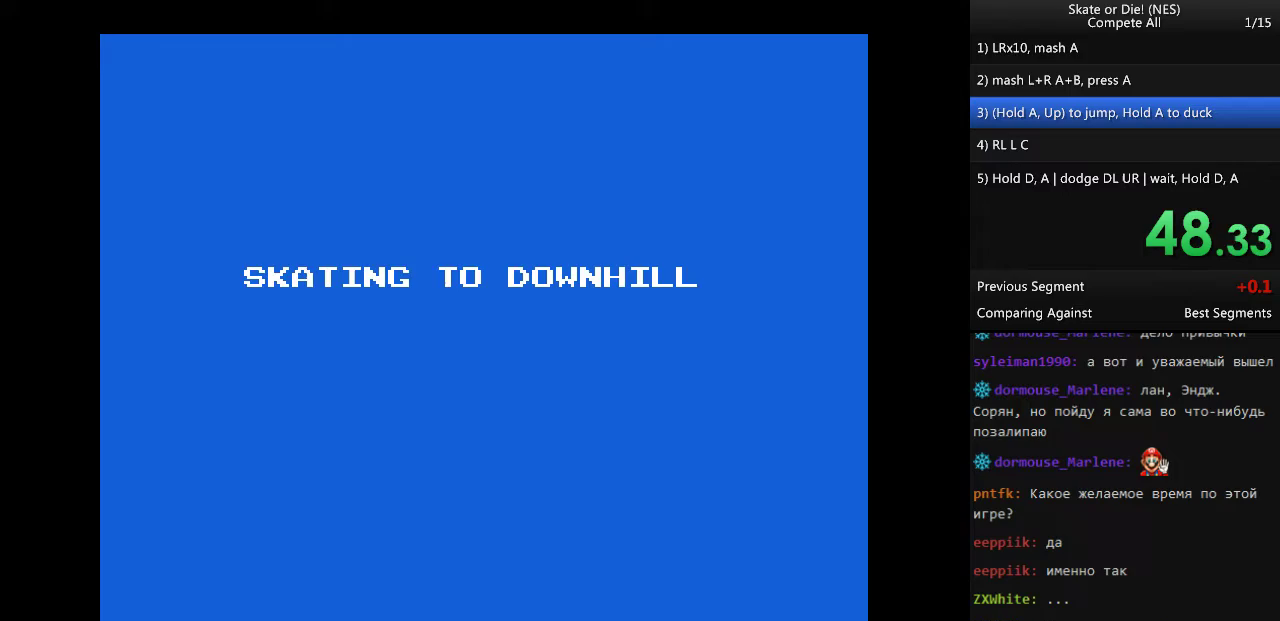
{"buttons": [], "events": [[33, "A", "down"], [67, "A", "up"], [133, "A", "down"], [200, "A", "up"], [267, "A", "down"], [367, "A", "up"], [400, "A", "down"], [500, "A", "up"]]}
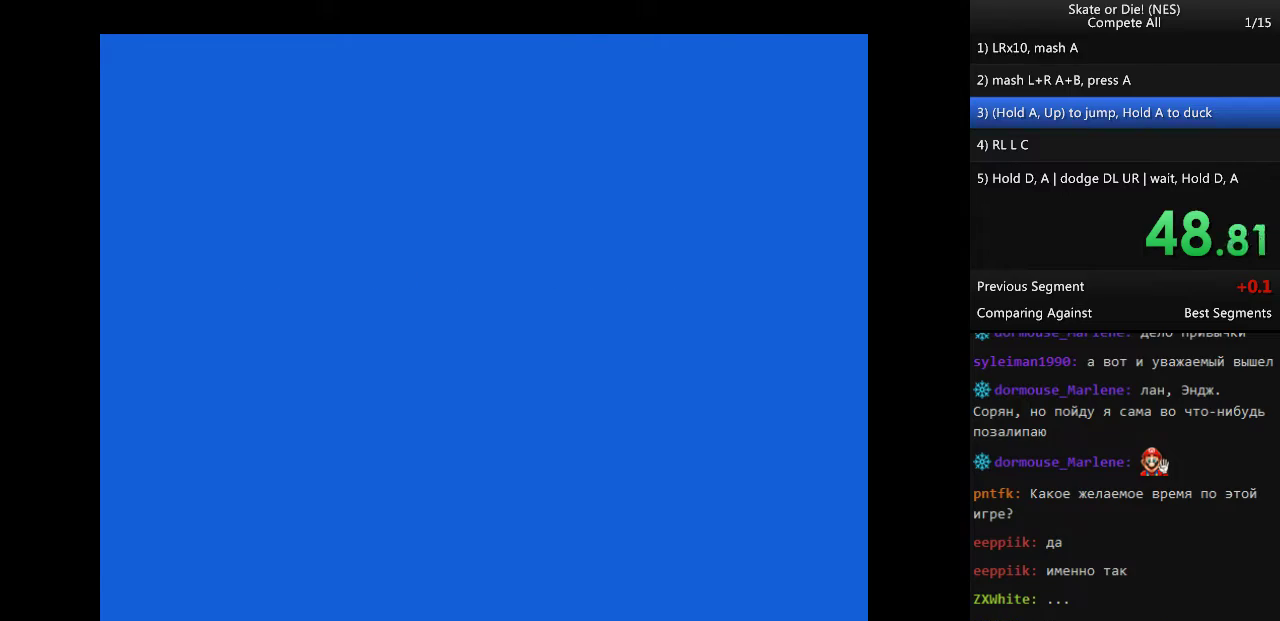
{"buttons": [], "events": [[33, "A", "down"], [100, "A", "up"], [200, "A", "down"], [233, "A", "up"], [333, "A", "down"], [367, "A", "up"], [467, "A", "down"], [500, "A", "up"]]}
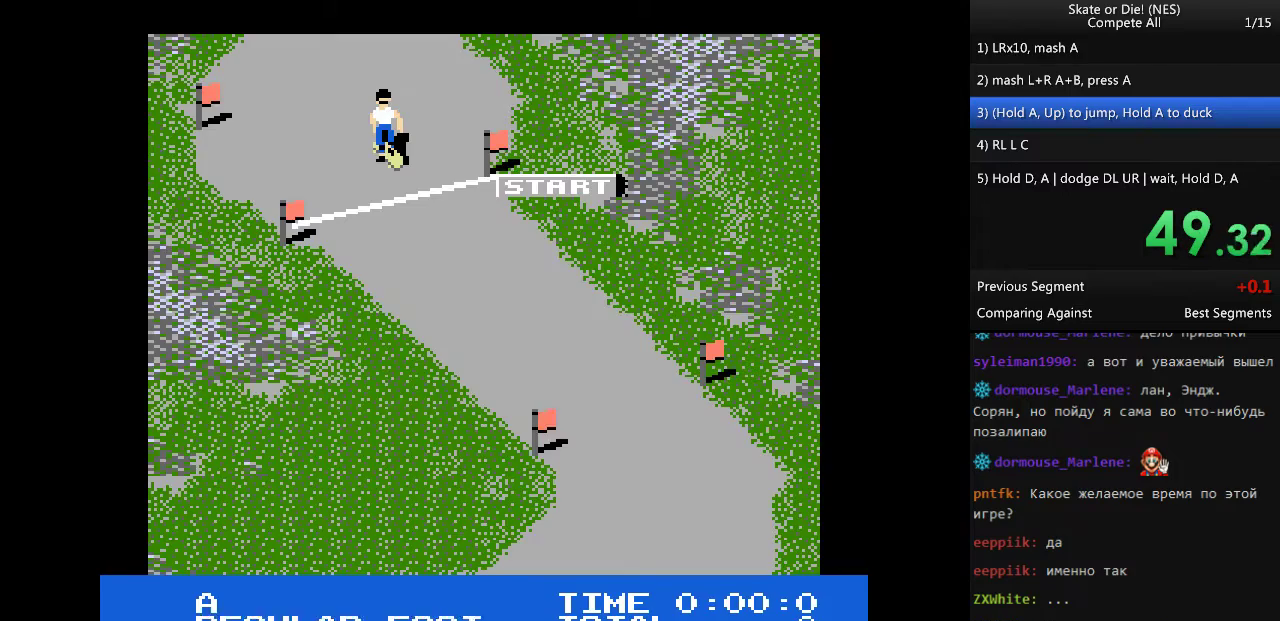
{"buttons": ["DPAD_DOWN", "DPAD_LEFT"], "events": [[100, "A", "down"], [167, "A", "up"], [233, "A", "down"], [300, "A", "up"], [300, "DPAD_LEFT", "down"], [333, "DPAD_DOWN", "down"]]}
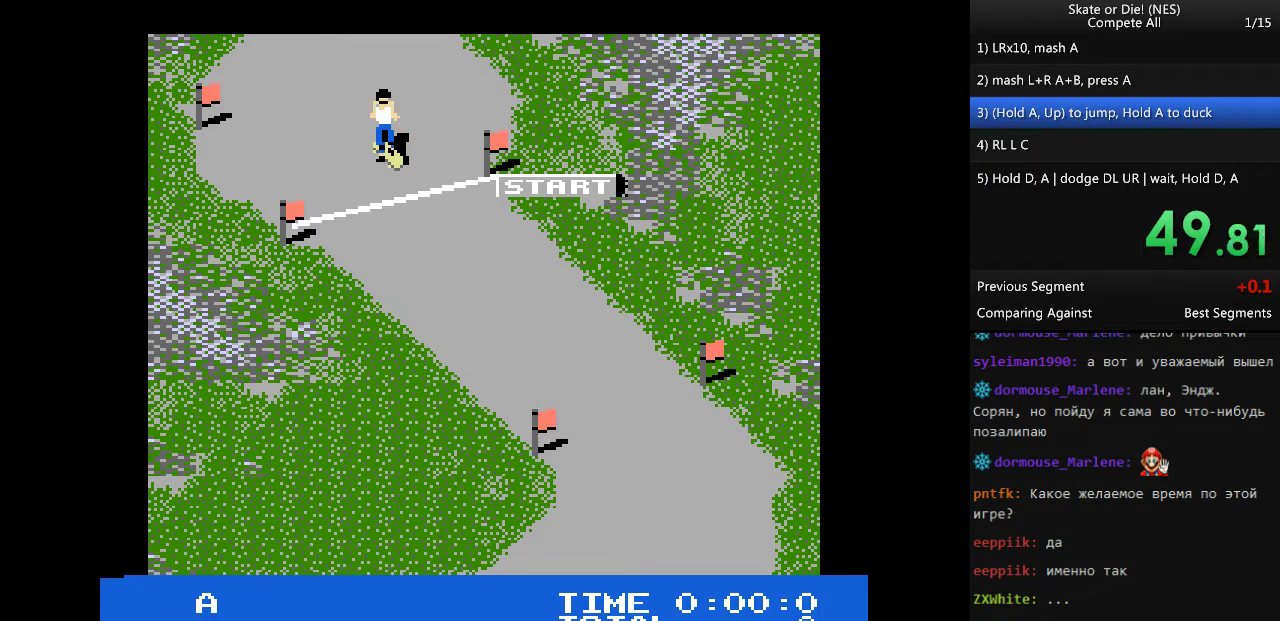
{"buttons": ["DPAD_DOWN", "DPAD_LEFT"]}
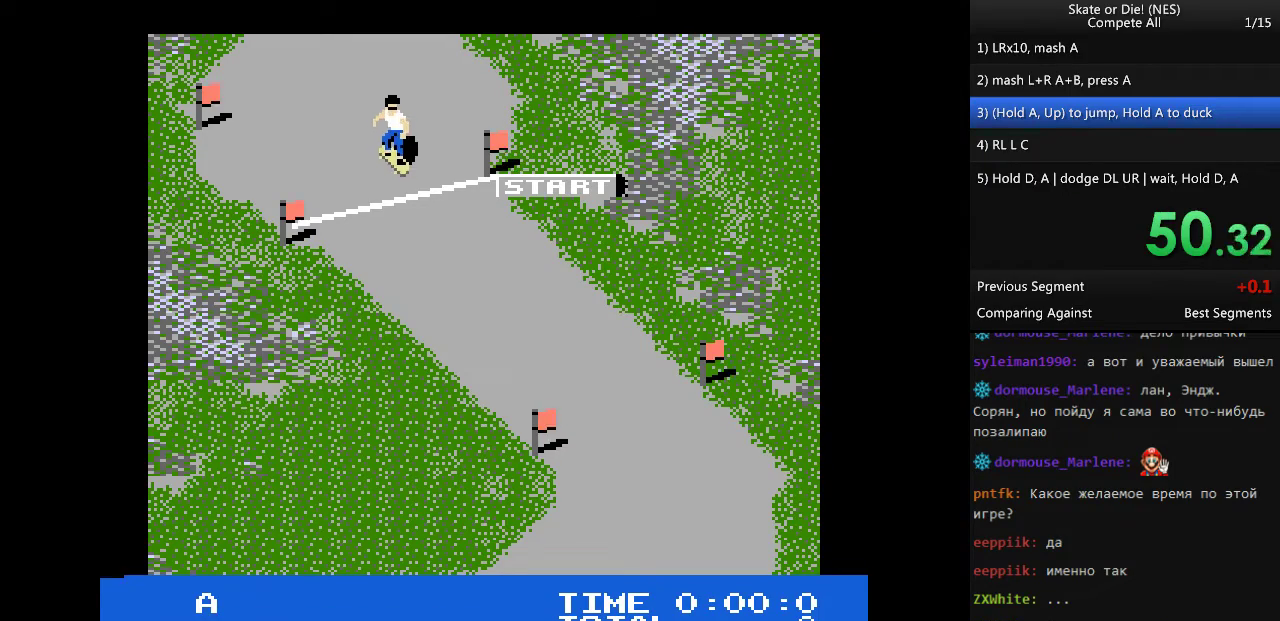
{"buttons": ["DPAD_DOWN", "DPAD_LEFT"]}
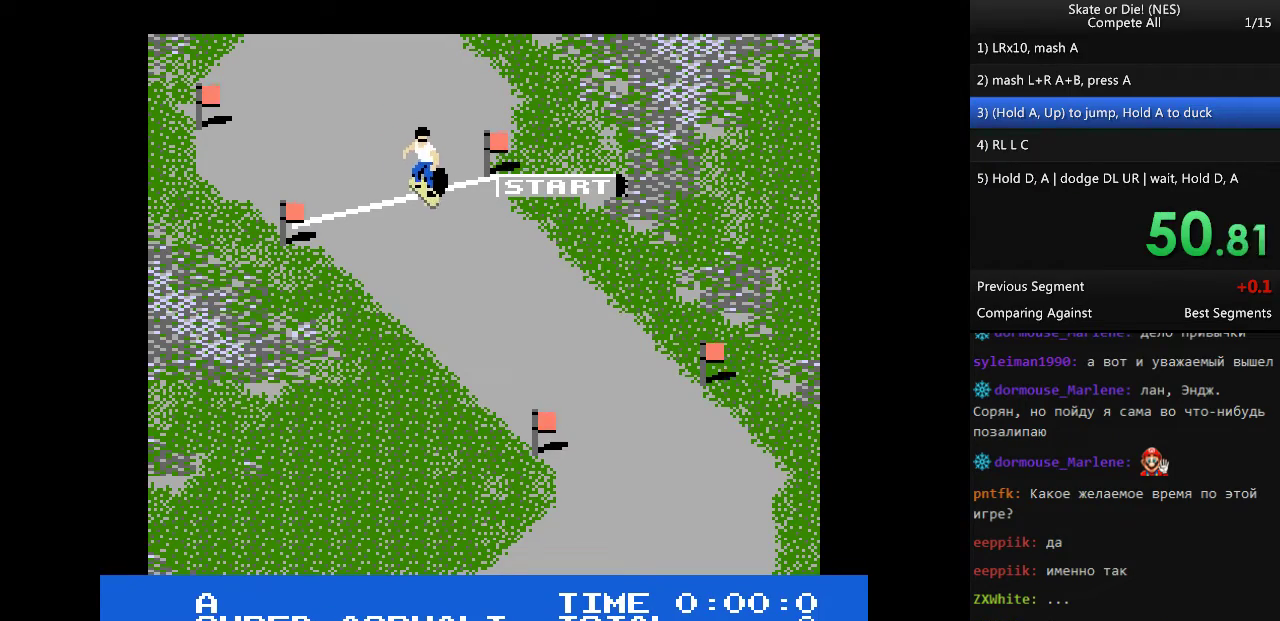
{"buttons": ["DPAD_DOWN", "DPAD_LEFT"]}
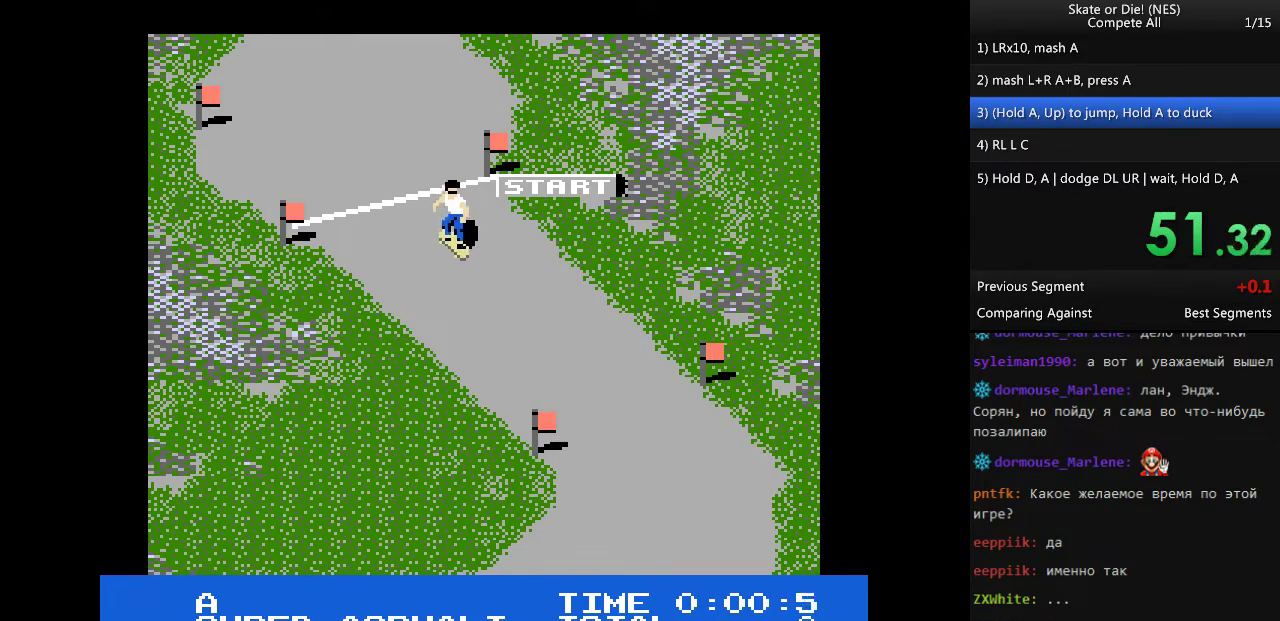
{"buttons": ["DPAD_DOWN"], "events": [[300, "DPAD_LEFT", "up"]]}
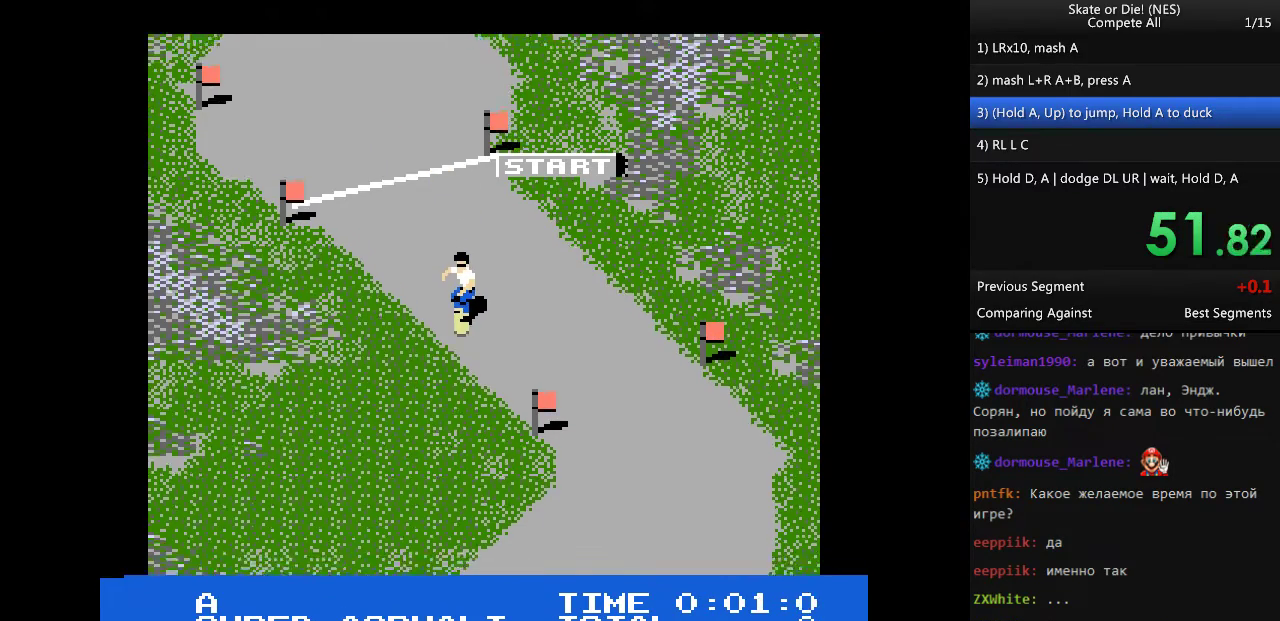
{"buttons": ["DPAD_DOWN"], "events": [[367, "DPAD_LEFT", "down"], [467, "DPAD_LEFT", "up"]]}
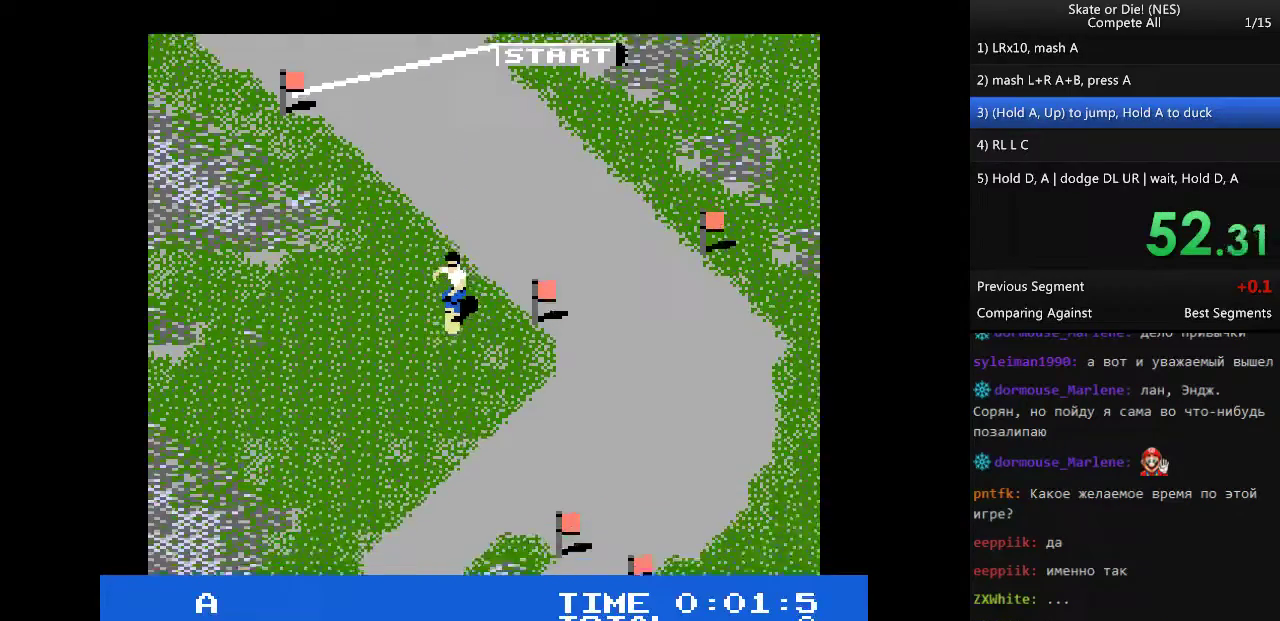
{"buttons": ["DPAD_DOWN"], "events": [[333, "DPAD_LEFT", "down"], [433, "DPAD_LEFT", "up"]]}
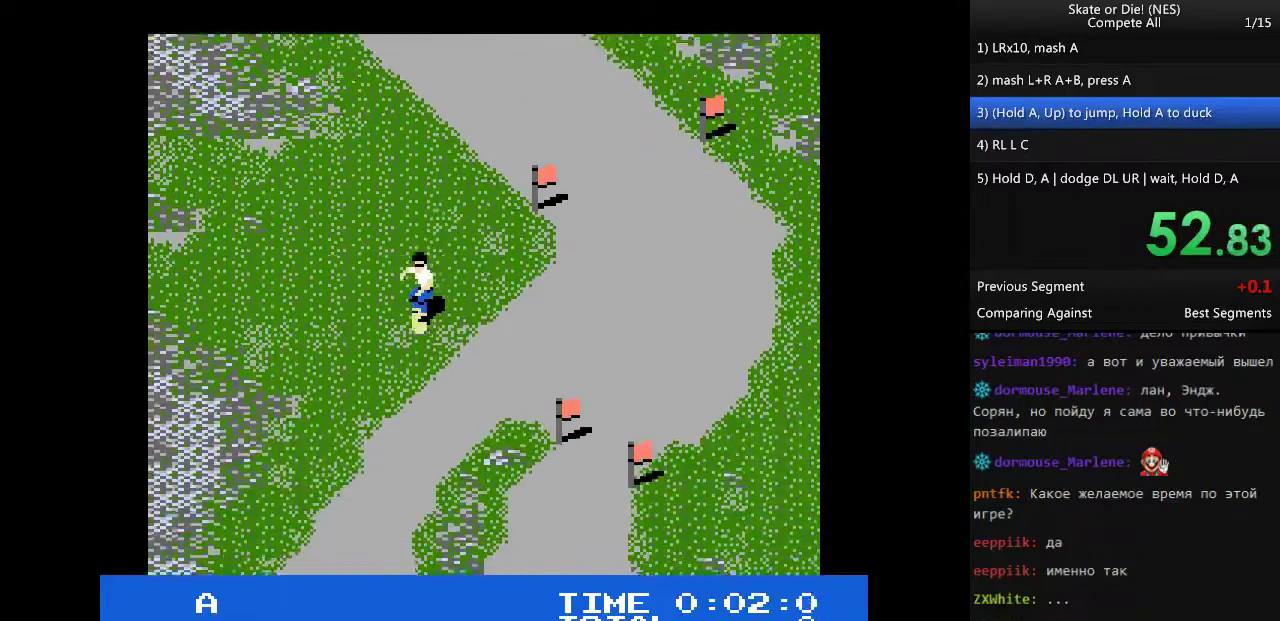
{"buttons": ["DPAD_DOWN"]}
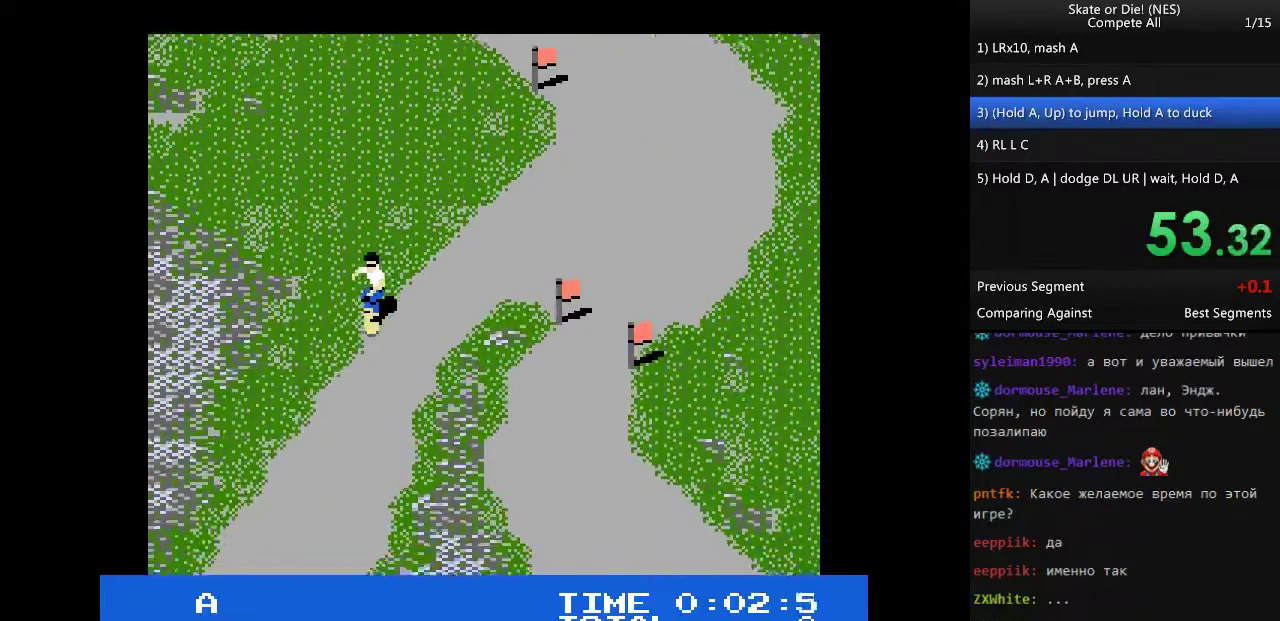
{"buttons": ["DPAD_DOWN"]}
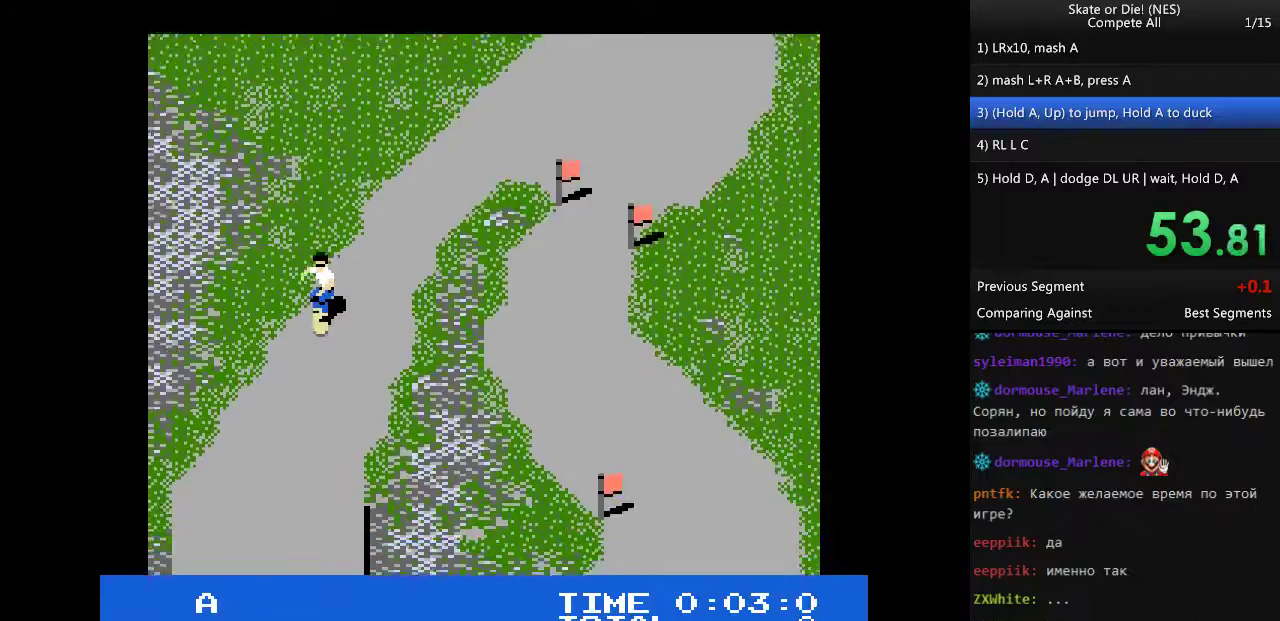
{"buttons": ["DPAD_DOWN"], "events": [[200, "DPAD_RIGHT", "down"], [300, "DPAD_RIGHT", "up"]]}
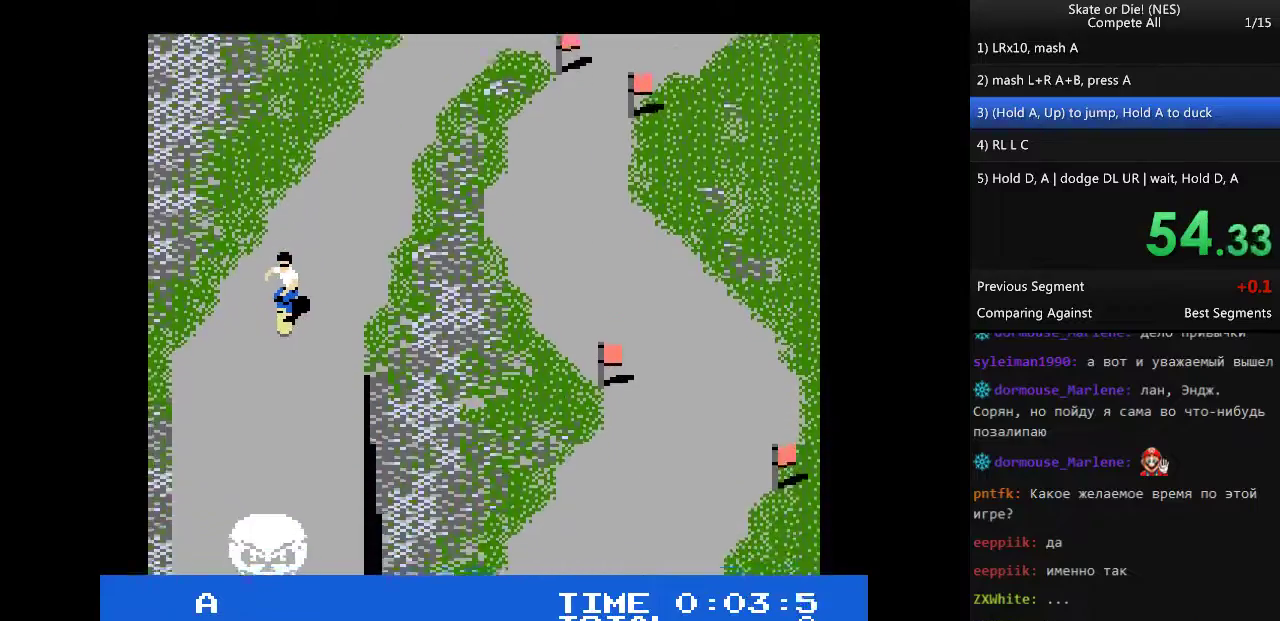
{"buttons": ["DPAD_DOWN"], "events": [[67, "DPAD_RIGHT", "down"], [200, "DPAD_RIGHT", "up"]]}
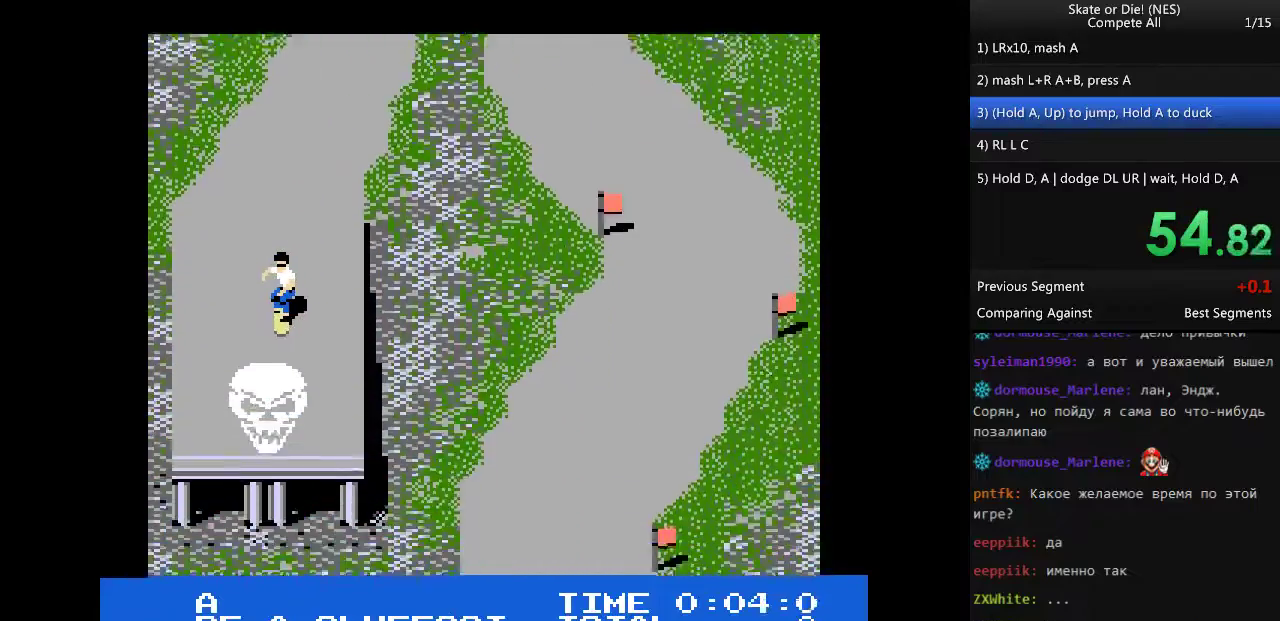
{"buttons": ["DPAD_DOWN"]}
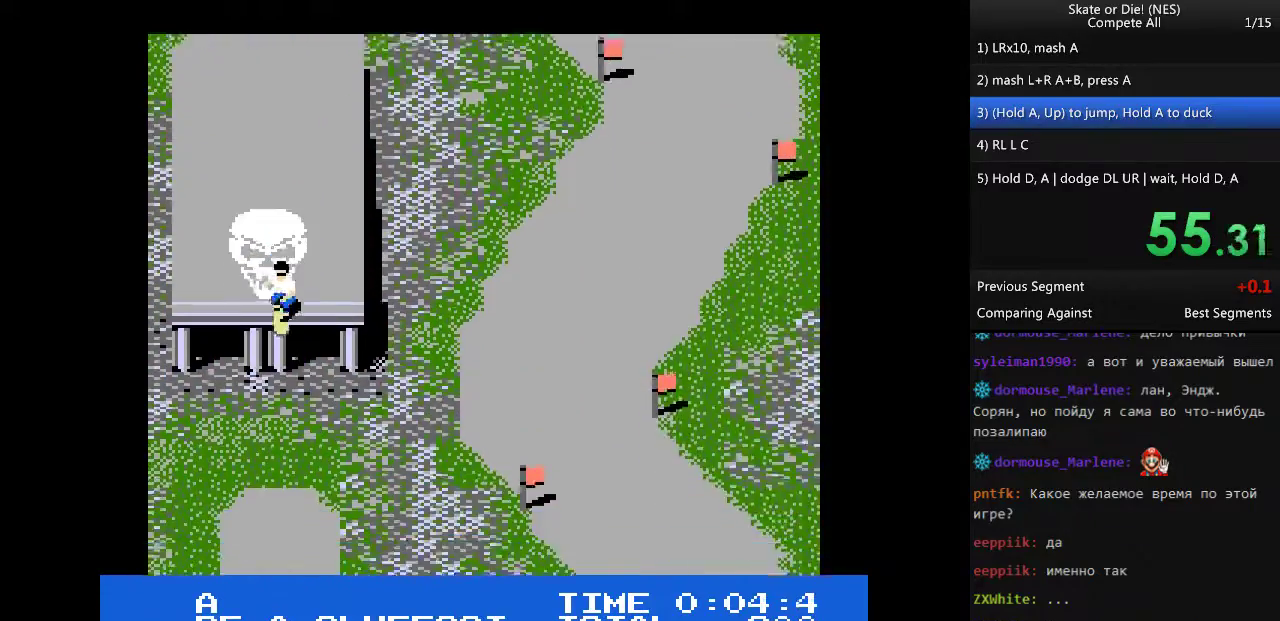
{"buttons": ["DPAD_DOWN"]}
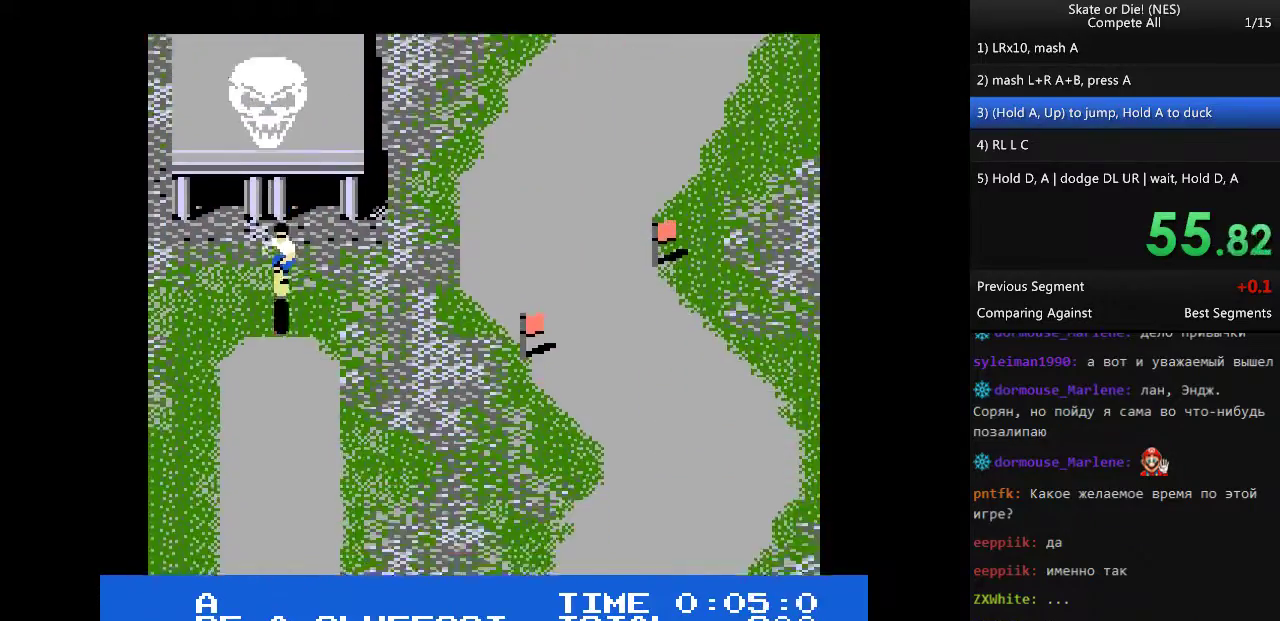
{"buttons": ["DPAD_DOWN"]}
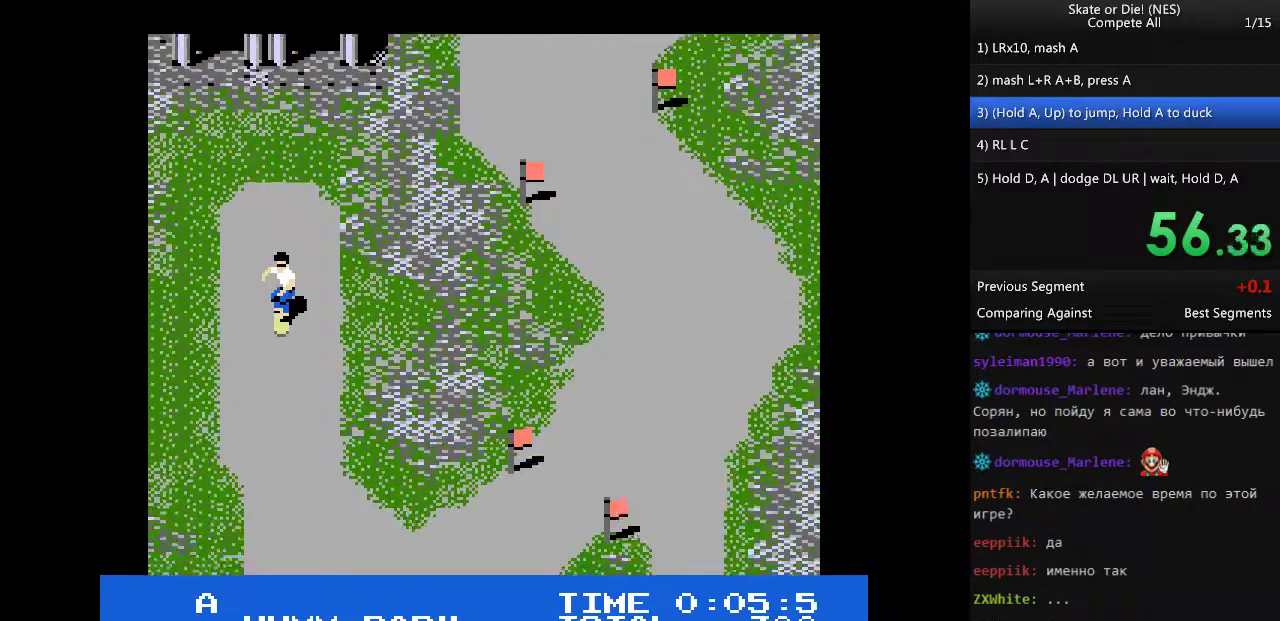
{"buttons": ["DPAD_DOWN"]}
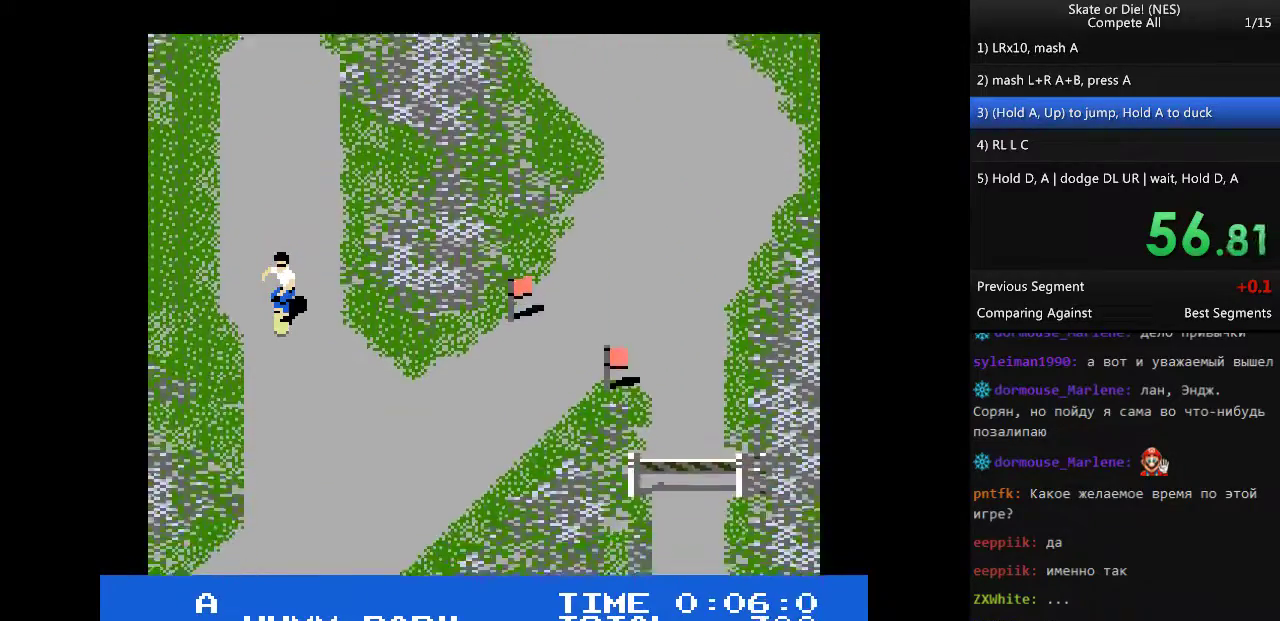
{"buttons": ["DPAD_DOWN"]}
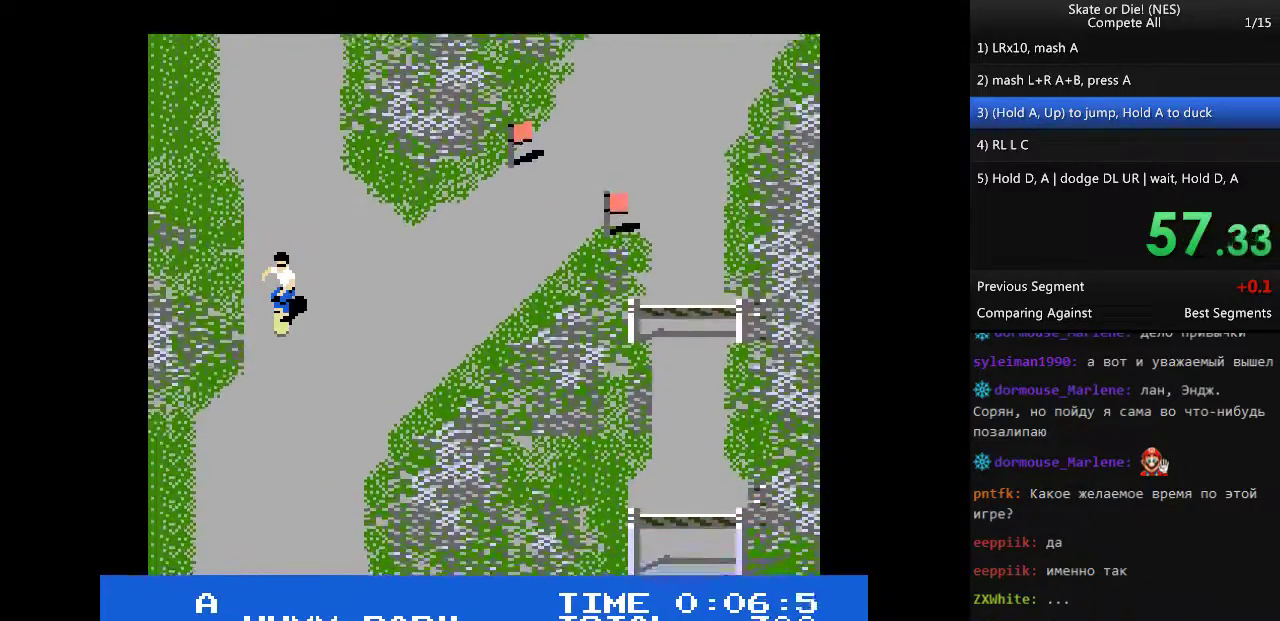
{"buttons": ["DPAD_DOWN"]}
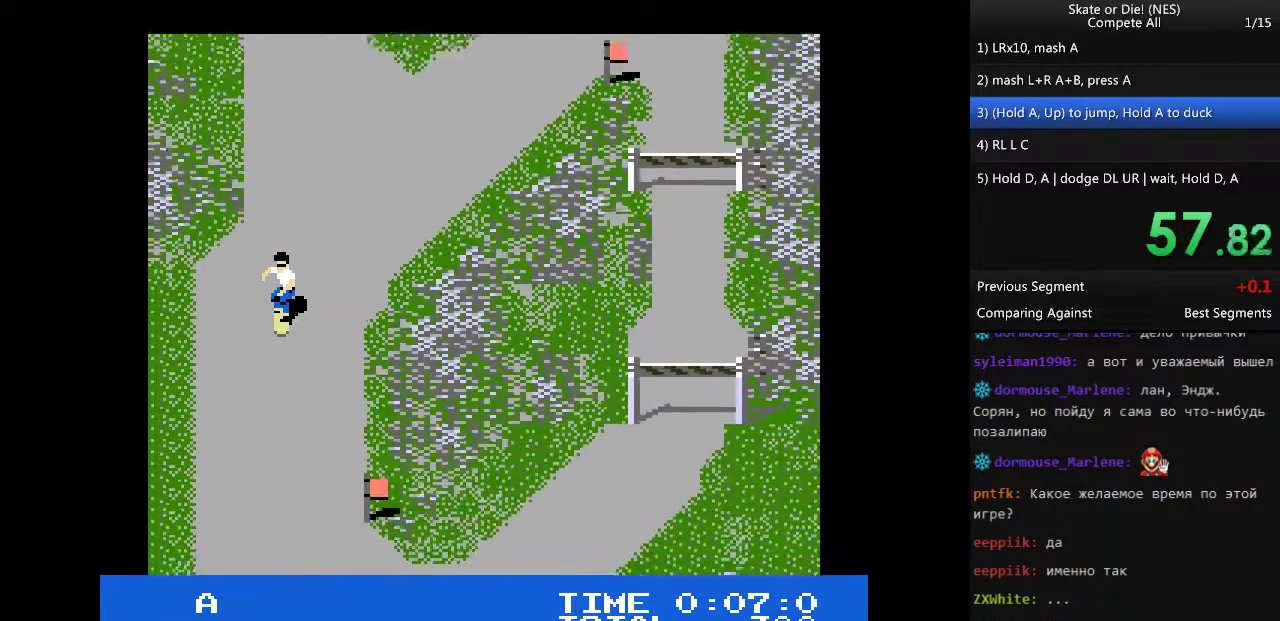
{"buttons": ["DPAD_DOWN"]}
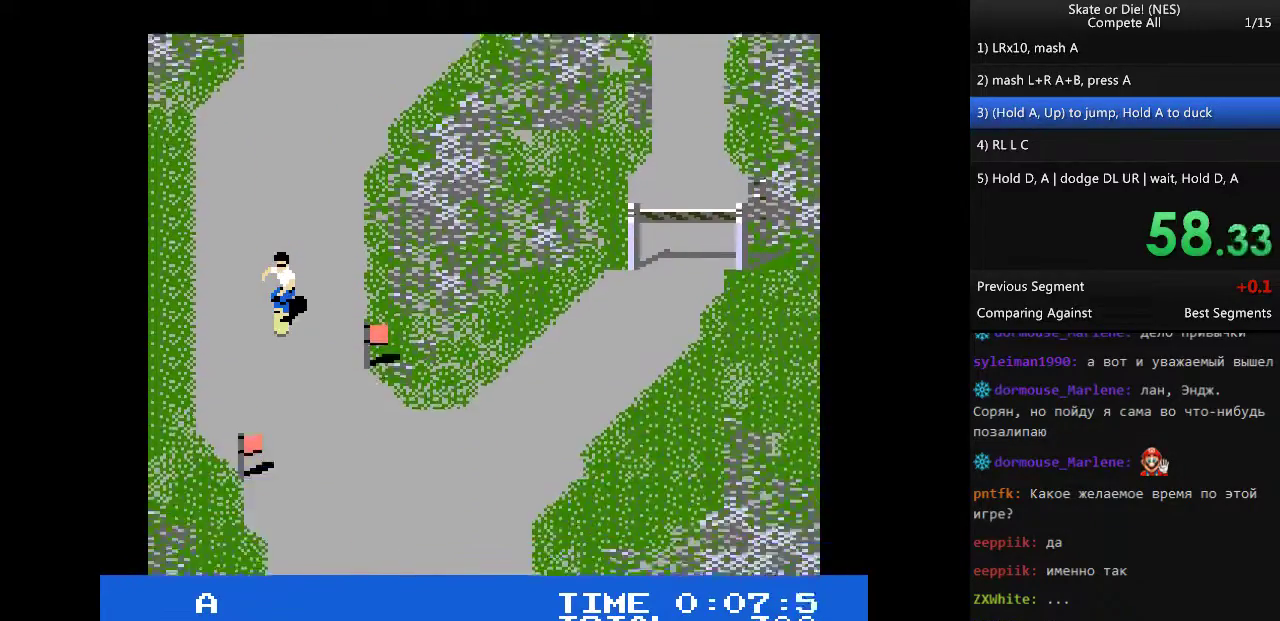
{"buttons": ["DPAD_DOWN"]}
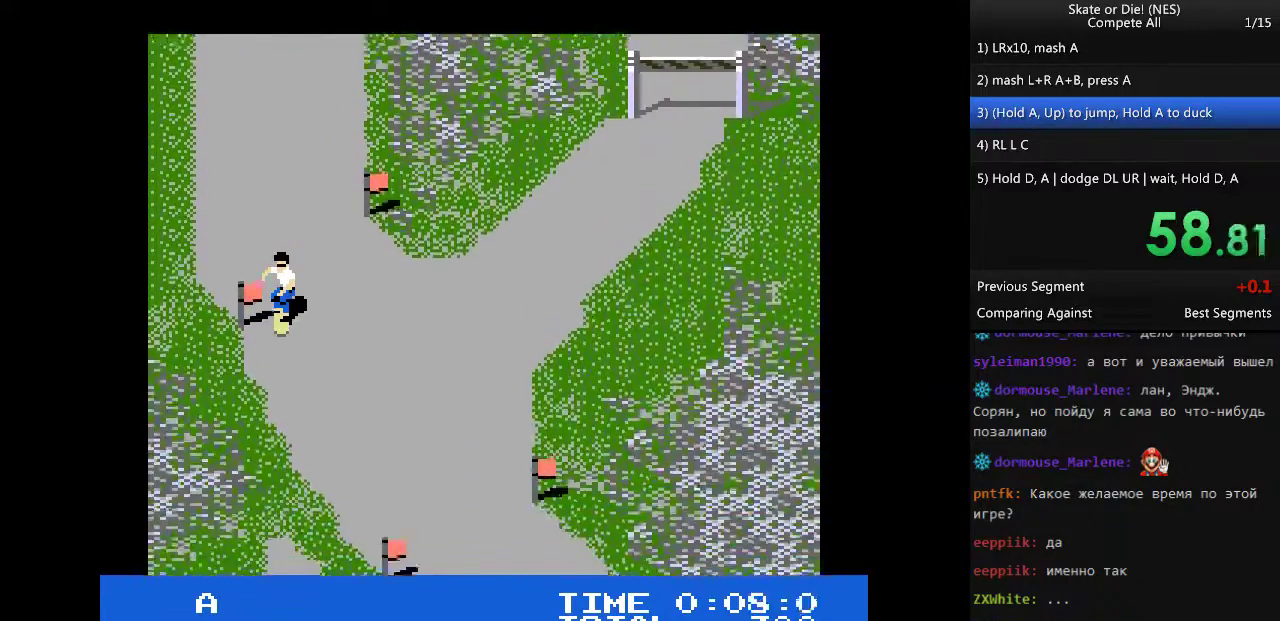
{"buttons": ["A", "DPAD_DOWN"], "events": [[167, "A", "down"], [233, "DPAD_UP", "down"], [300, "DPAD_DOWN", "up"], [400, "DPAD_DOWN", "down"], [400, "DPAD_UP", "up"]]}